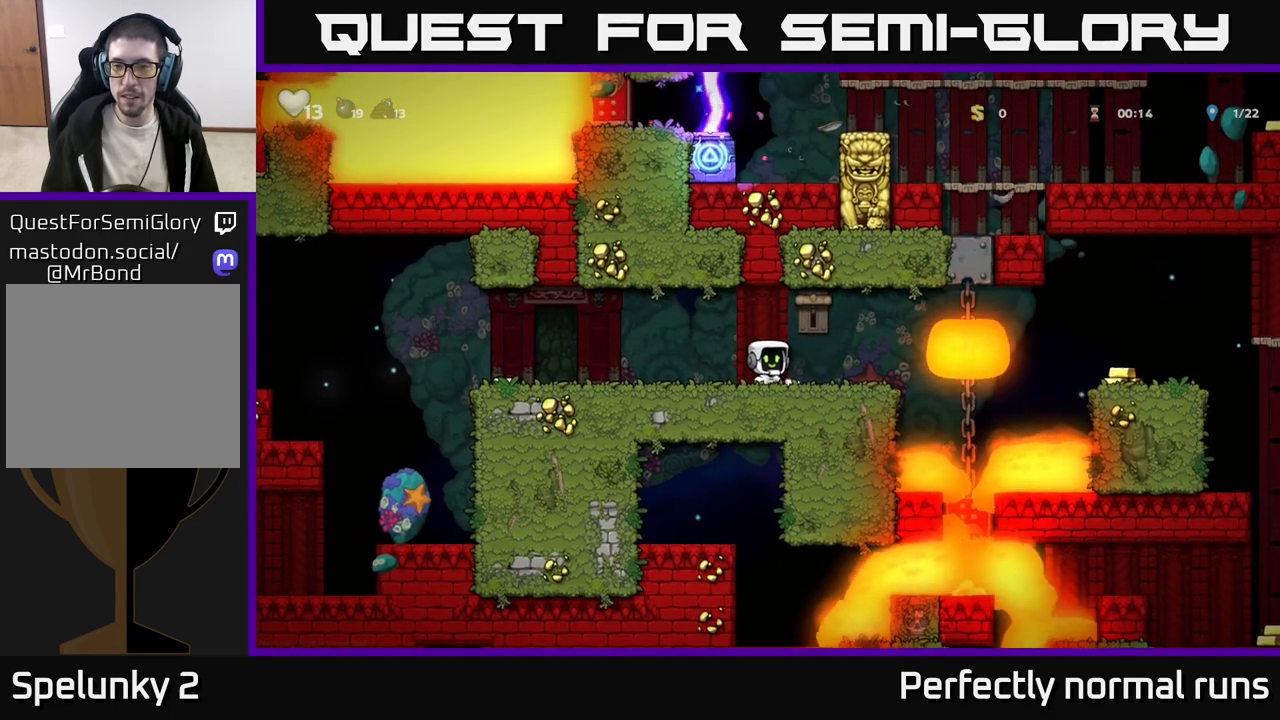
Gameplay with a controller (Xbox layout); each line is a JSON object with the inputs held at the frame after it. "events" lists button and stick changes between this image and that frame as [ms after this image, input, new state], when the widget could be followed in between.
{"buttons": [], "left_stick": "center", "right_stick": "center", "events": []}
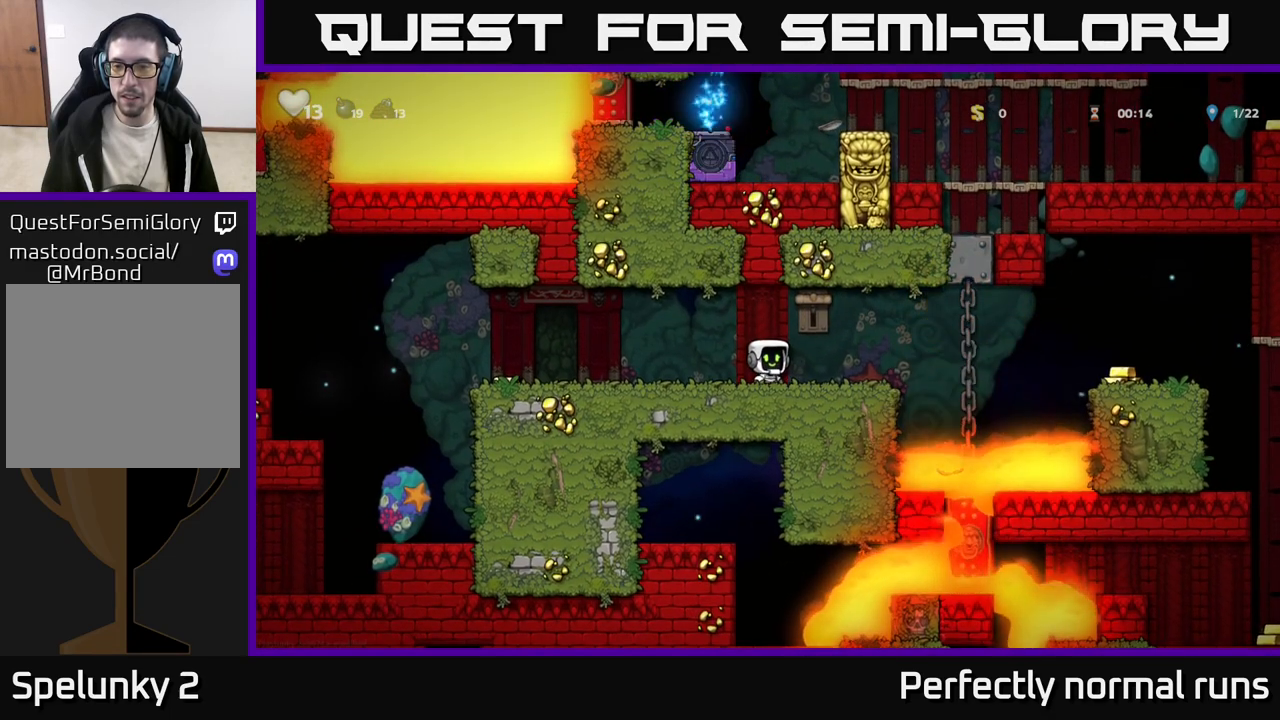
{"buttons": [], "left_stick": "left", "right_stick": "center", "events": [[383, "left_stick", "left"]]}
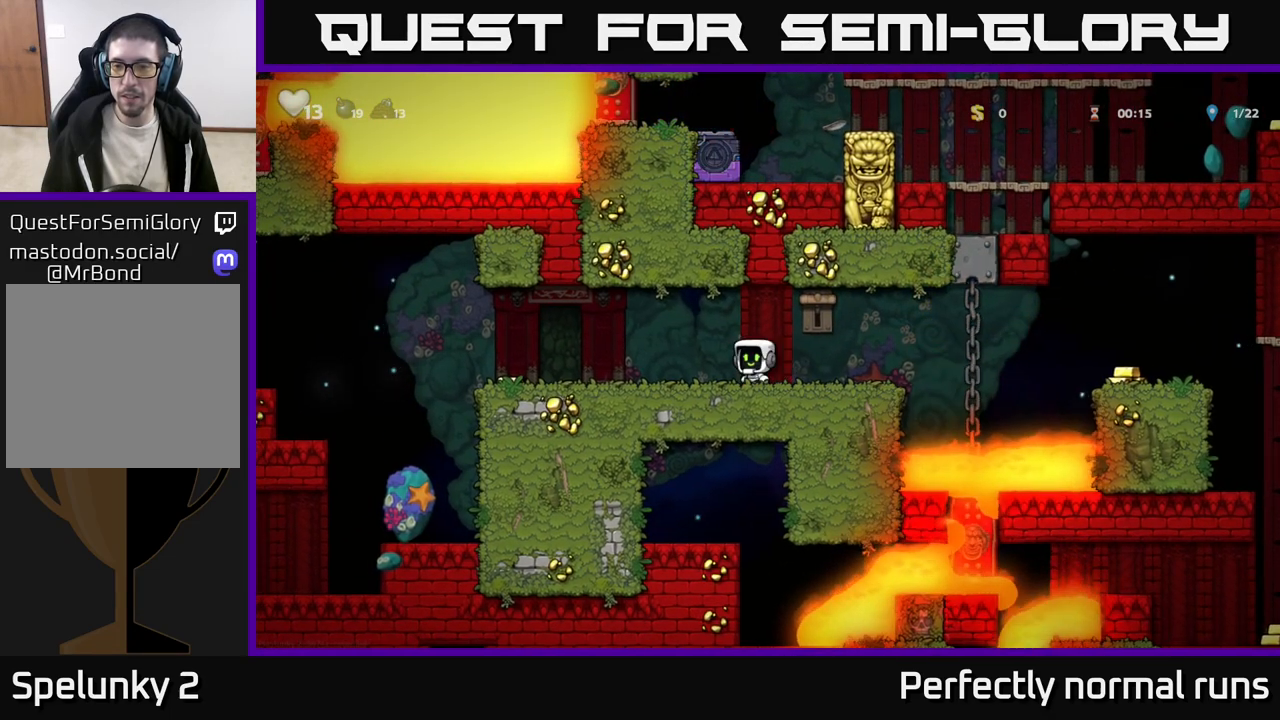
{"buttons": [], "left_stick": "right", "right_stick": "center", "events": [[200, "left_stick", "right"]]}
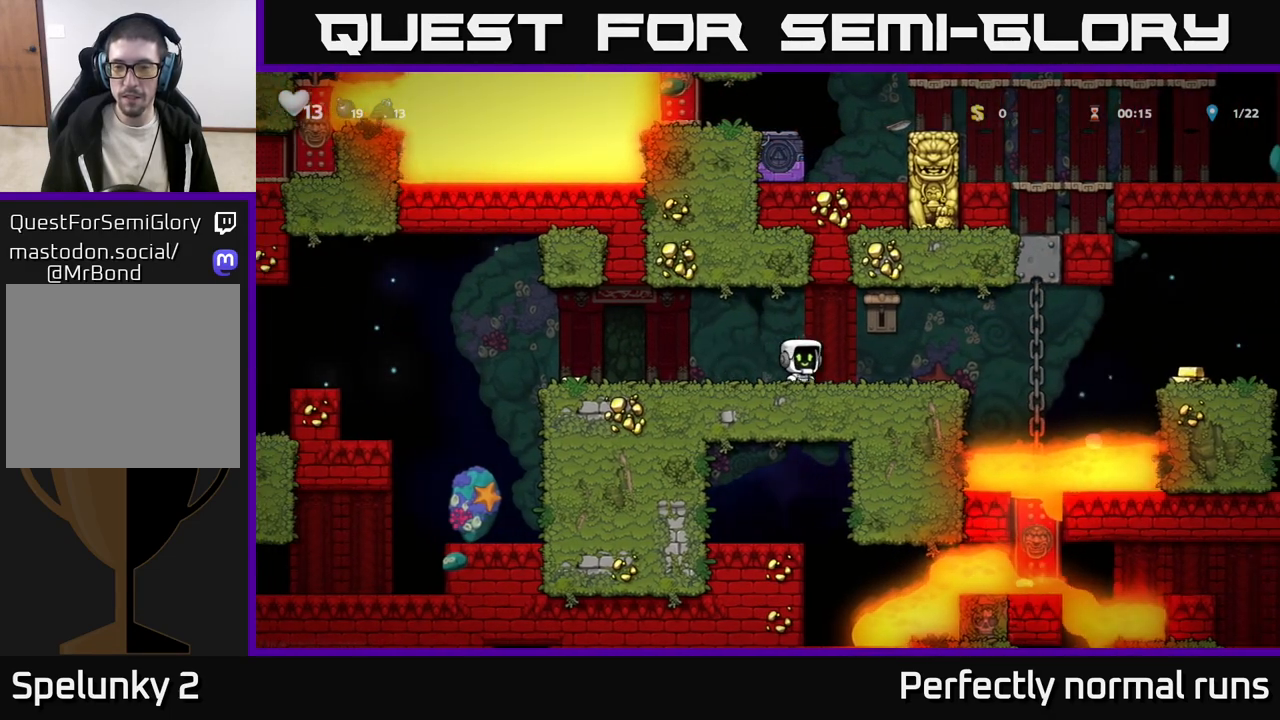
{"buttons": ["A"], "left_stick": "right", "right_stick": "center", "events": [[317, "A", "down"]]}
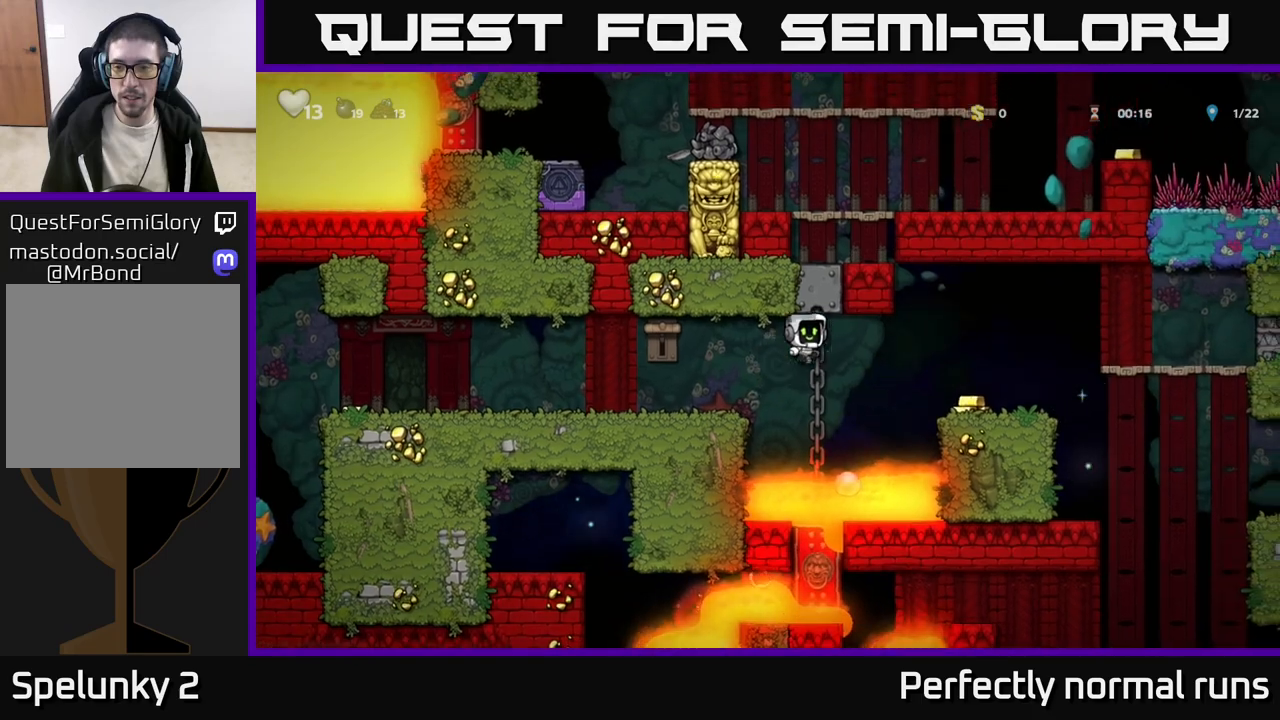
{"buttons": [], "left_stick": "center", "right_stick": "center", "events": [[217, "A", "up"], [417, "left_stick", "center"]]}
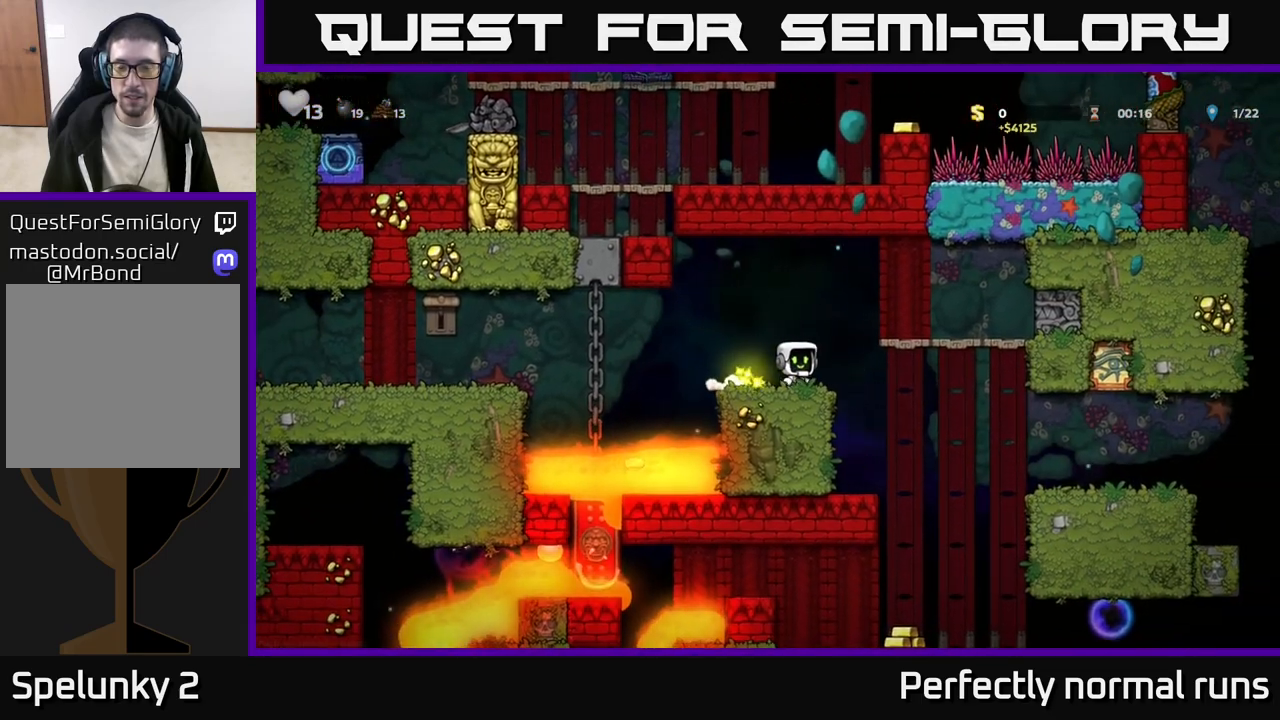
{"buttons": [], "left_stick": "left", "right_stick": "center", "events": [[167, "left_stick", "right"], [450, "left_stick", "left"]]}
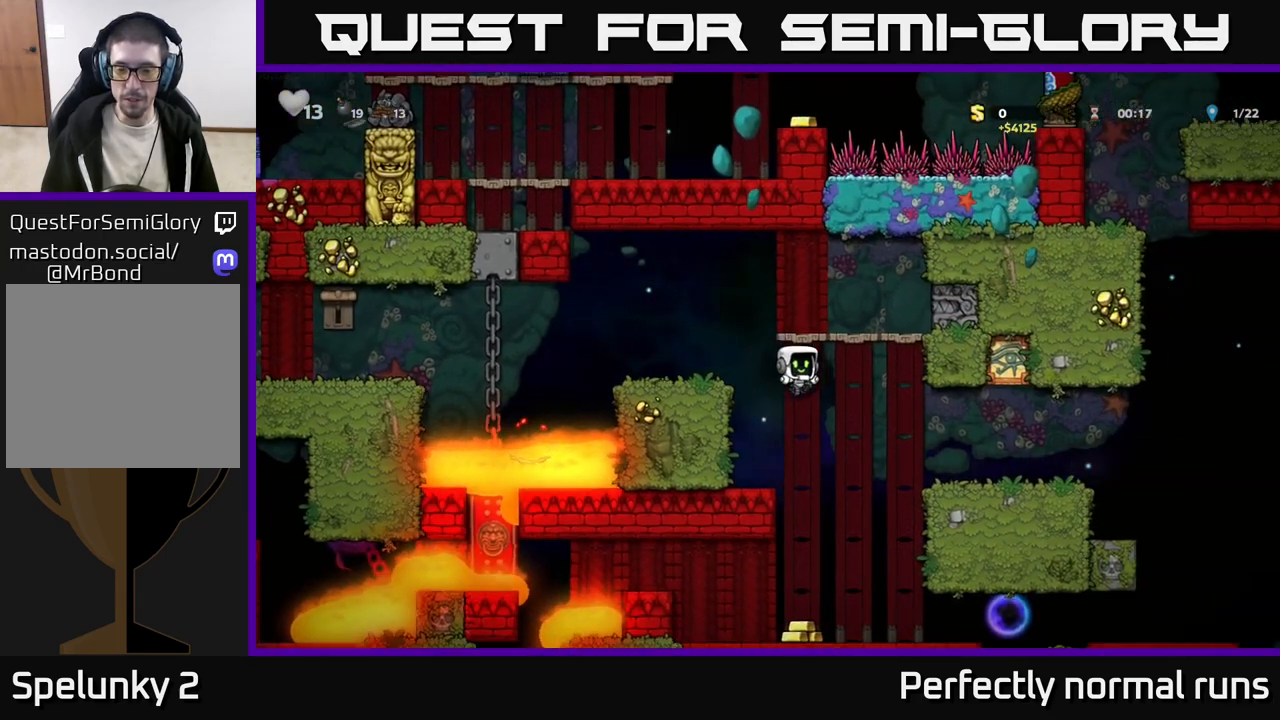
{"buttons": [], "left_stick": "right", "right_stick": "center", "events": [[67, "left_stick", "center"], [433, "left_stick", "right"]]}
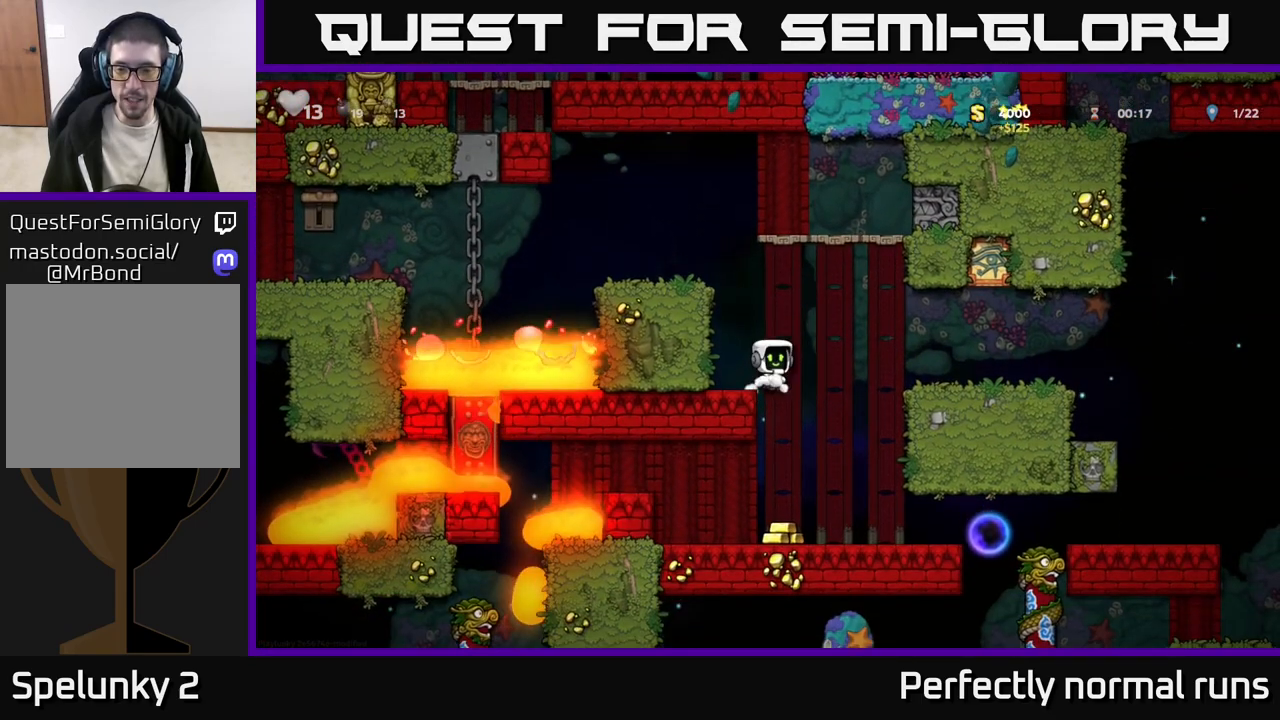
{"buttons": [], "left_stick": "center", "right_stick": "center", "events": [[133, "left_stick", "center"], [200, "left_stick", "left"], [383, "left_stick", "center"]]}
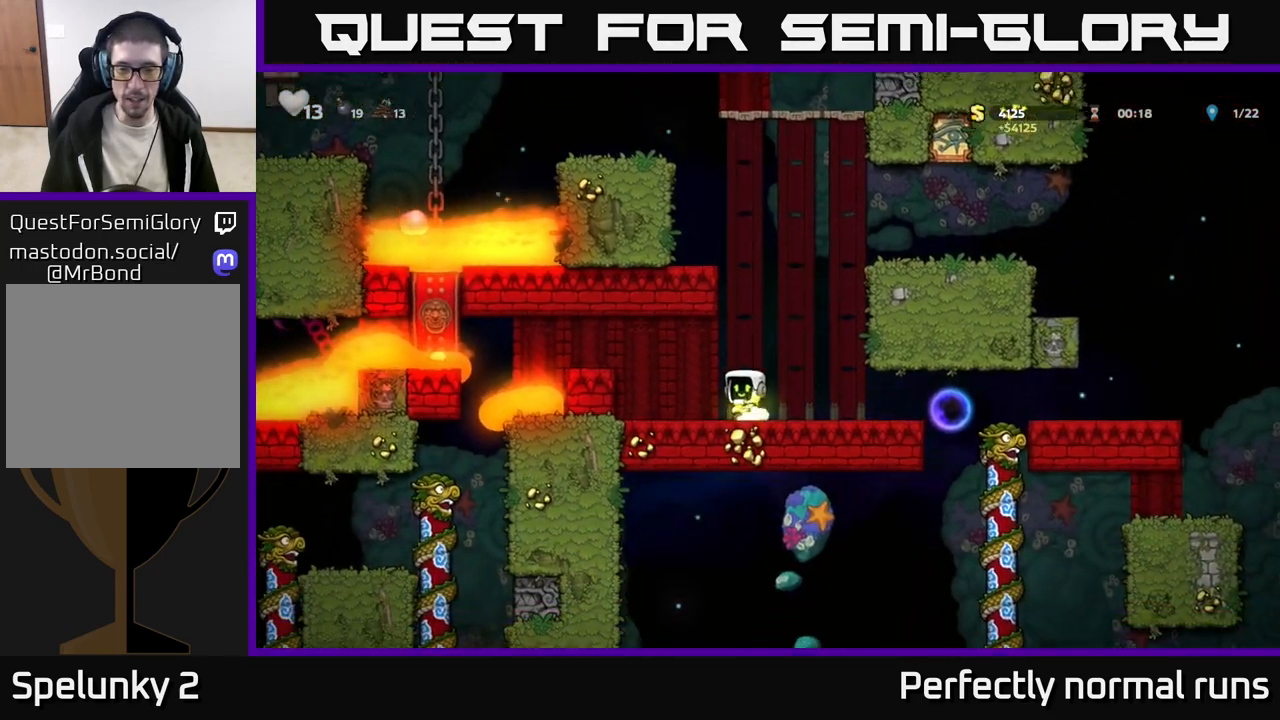
{"buttons": [], "left_stick": "right", "right_stick": "center", "events": [[100, "left_stick", "right"], [267, "X", "down"], [450, "X", "up"]]}
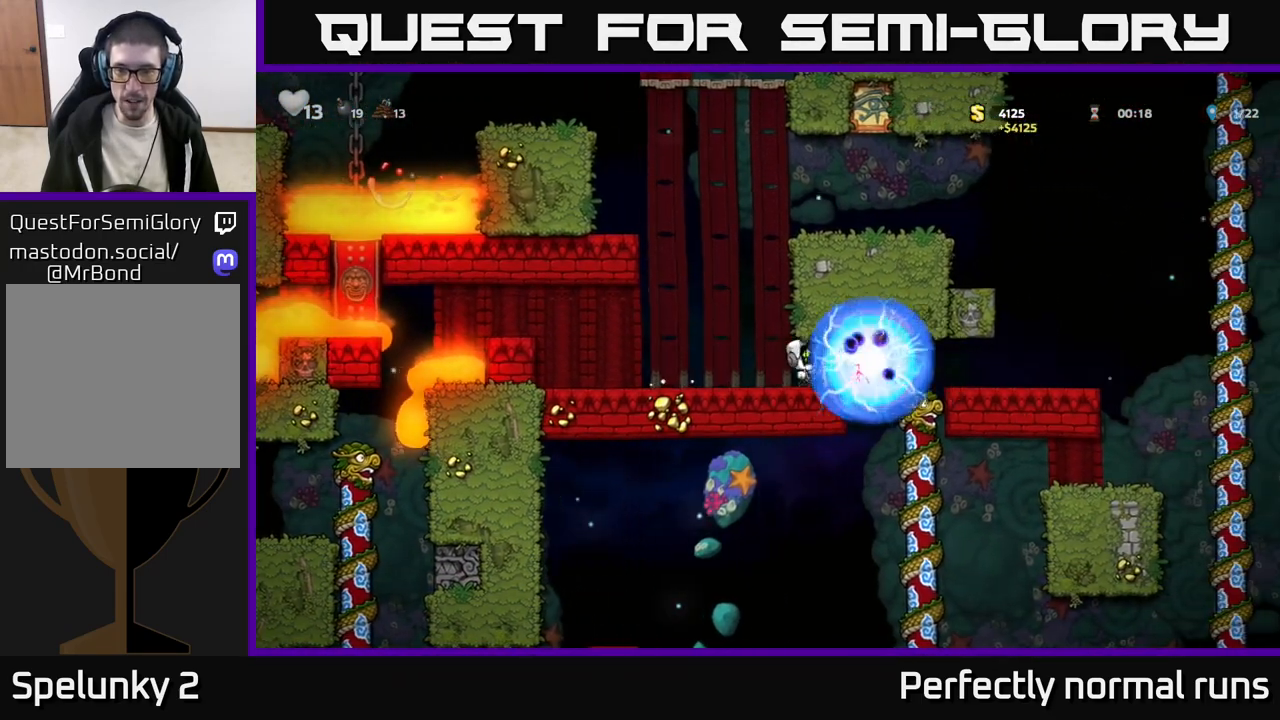
{"buttons": [], "left_stick": "center", "right_stick": "center", "events": [[17, "left_stick", "up-left"], [33, "A", "down"], [183, "A", "up"], [250, "left_stick", "center"]]}
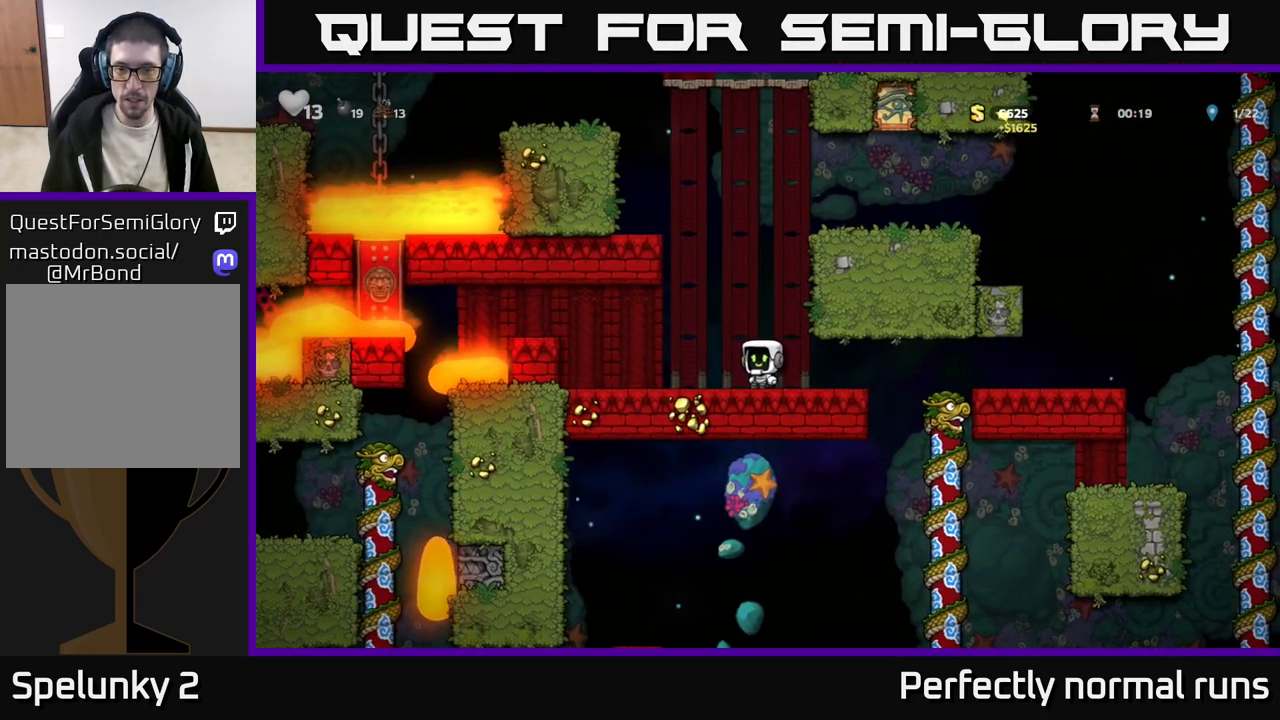
{"buttons": [], "left_stick": "center", "right_stick": "center", "events": [[83, "left_stick", "right"], [450, "left_stick", "center"]]}
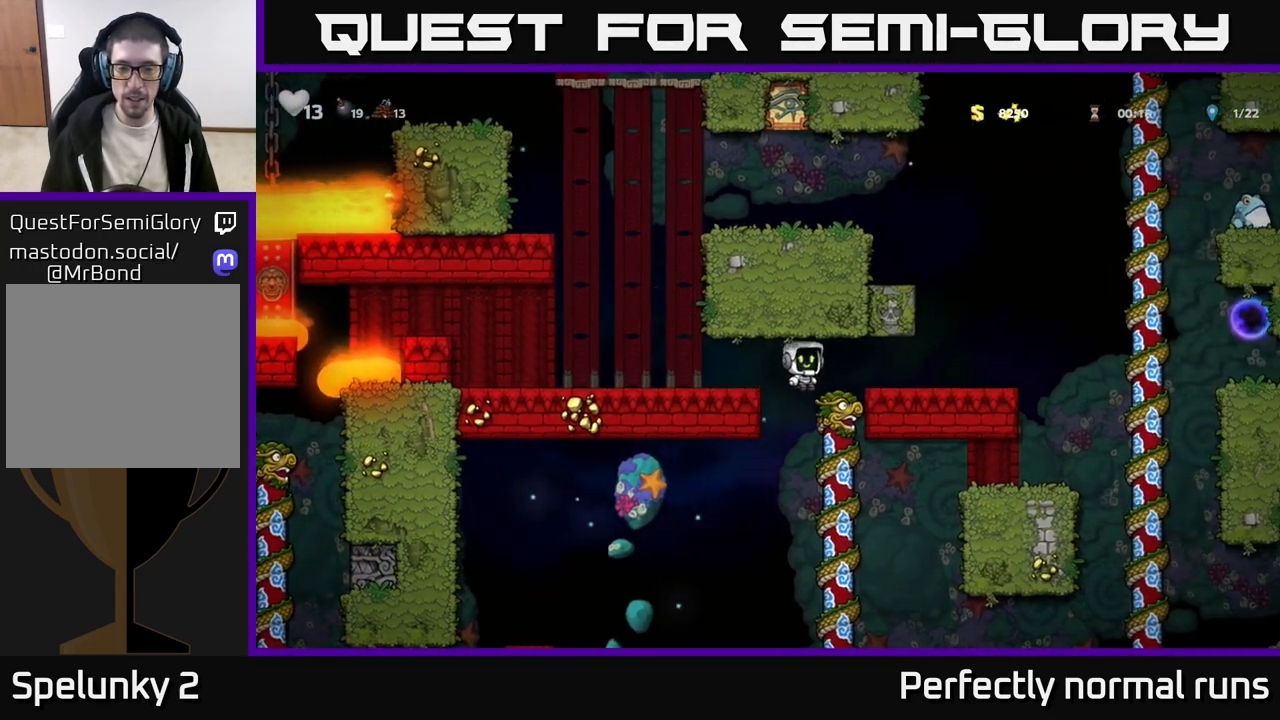
{"buttons": [], "left_stick": "up", "right_stick": "center", "events": [[300, "left_stick", "up-right"], [450, "left_stick", "up"]]}
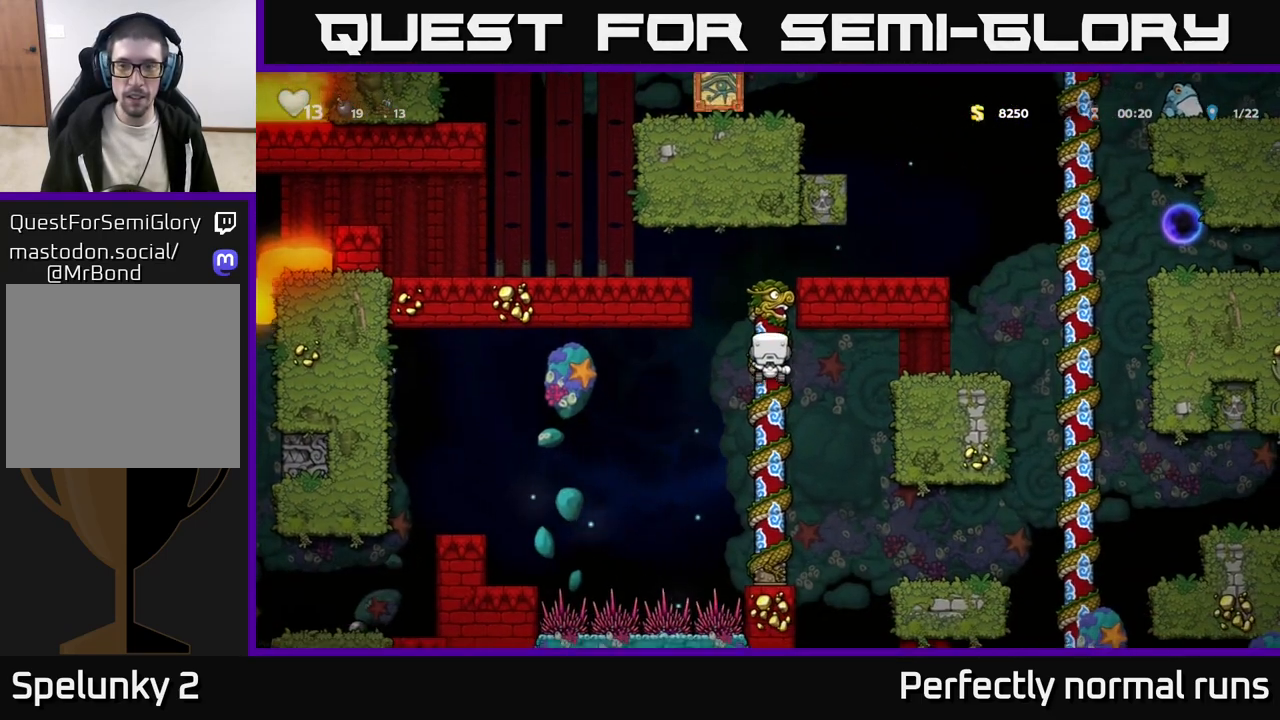
{"buttons": [], "left_stick": "right", "right_stick": "center", "events": [[17, "left_stick", "up-left"], [67, "left_stick", "center"], [117, "left_stick", "up"], [317, "A", "down"], [383, "left_stick", "right"], [483, "A", "up"]]}
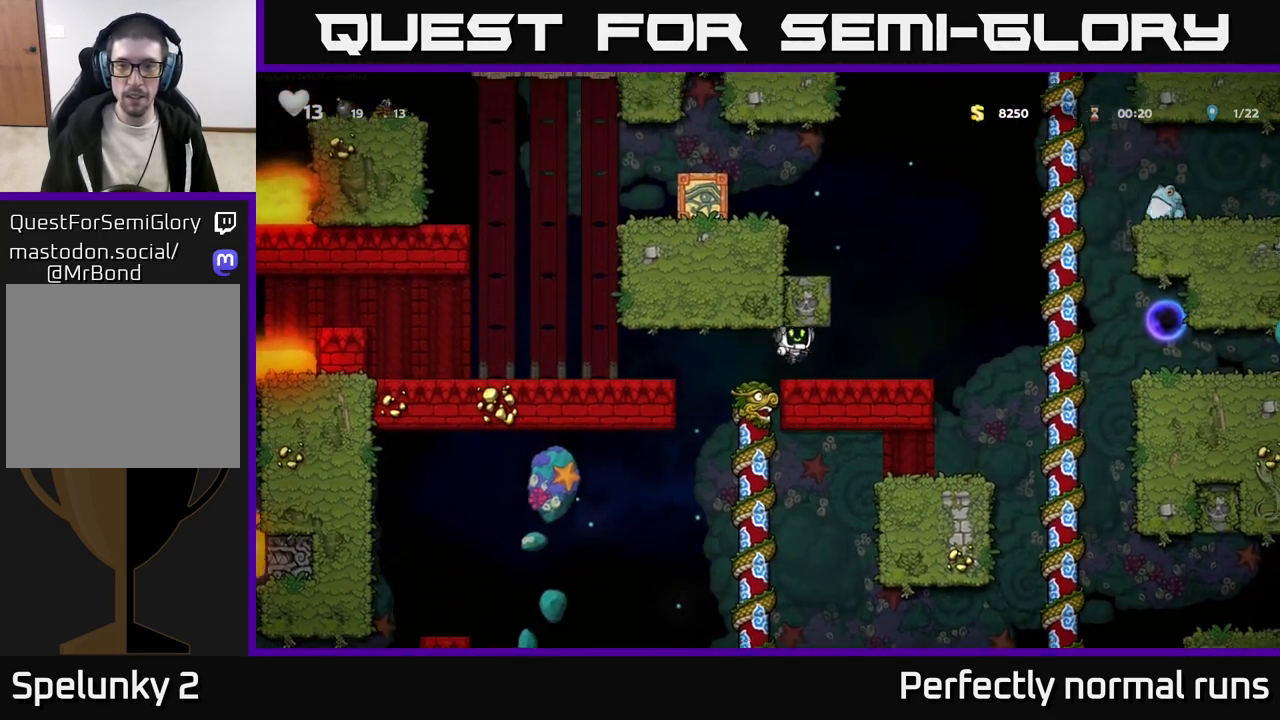
{"buttons": ["X"], "left_stick": "right", "right_stick": "center", "events": [[267, "A", "down"], [417, "X", "down"], [433, "A", "up"]]}
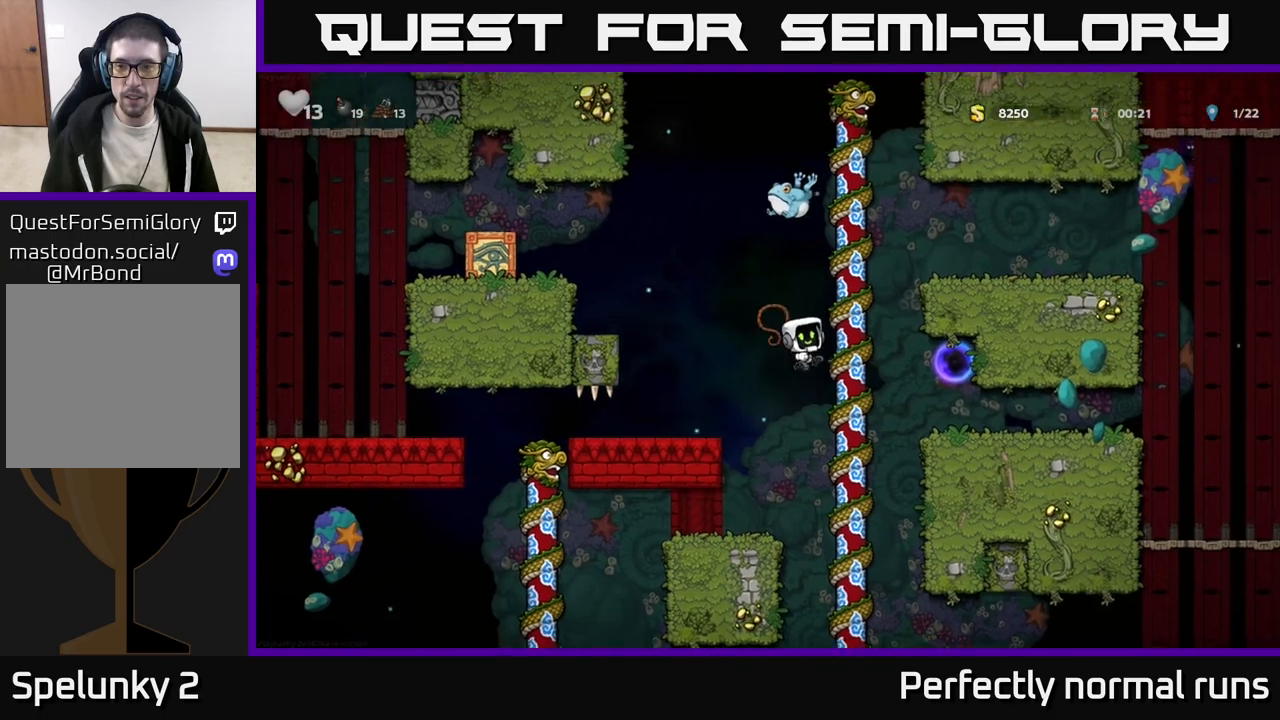
{"buttons": [], "left_stick": "center", "right_stick": "center", "events": [[67, "X", "up"], [317, "left_stick", "center"]]}
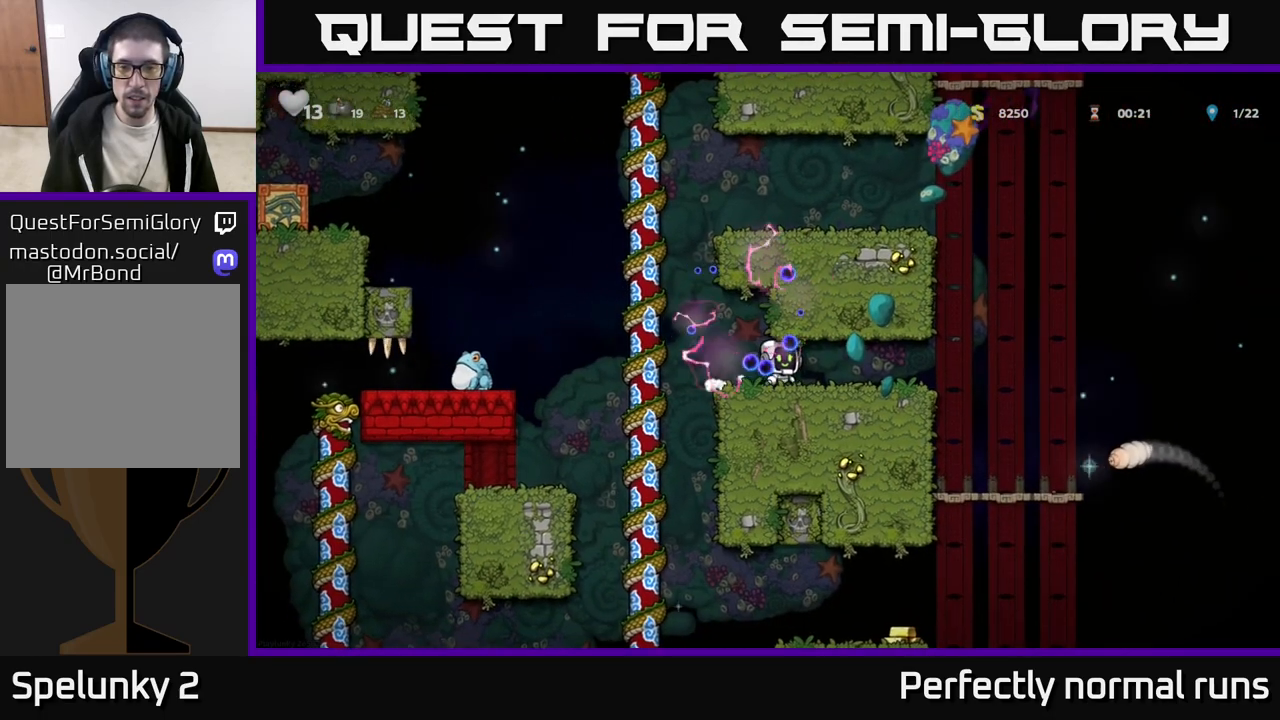
{"buttons": ["A"], "left_stick": "left", "right_stick": "center", "events": [[200, "left_stick", "left"], [333, "A", "down"]]}
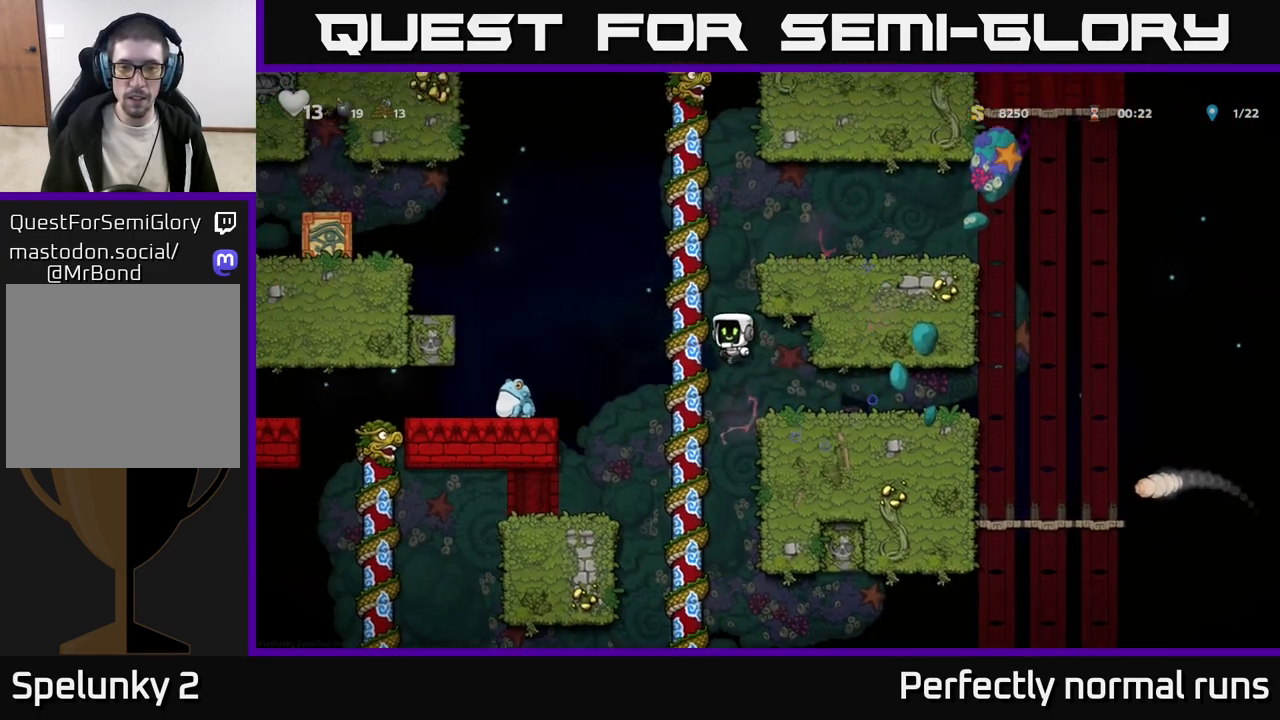
{"buttons": [], "left_stick": "up", "right_stick": "center", "events": [[67, "left_stick", "up"], [83, "A", "up"]]}
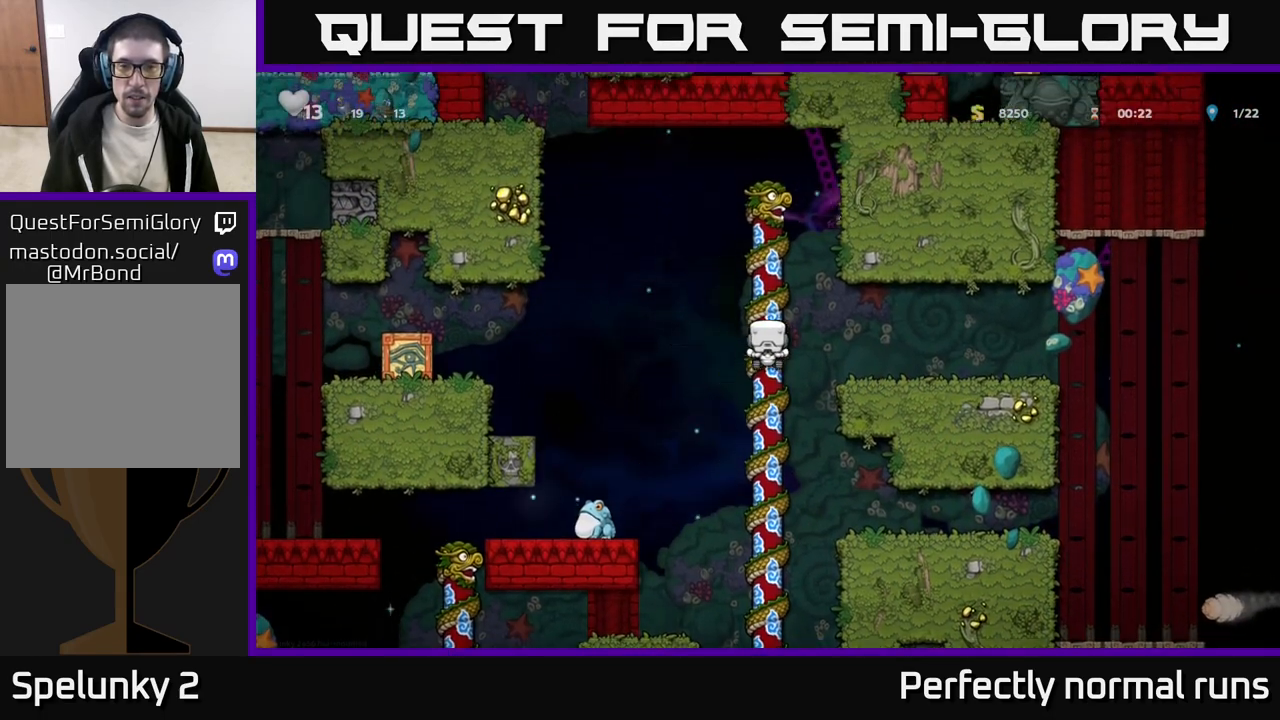
{"buttons": ["A"], "left_stick": "center", "right_stick": "center", "events": [[83, "left_stick", "center"], [367, "A", "down"]]}
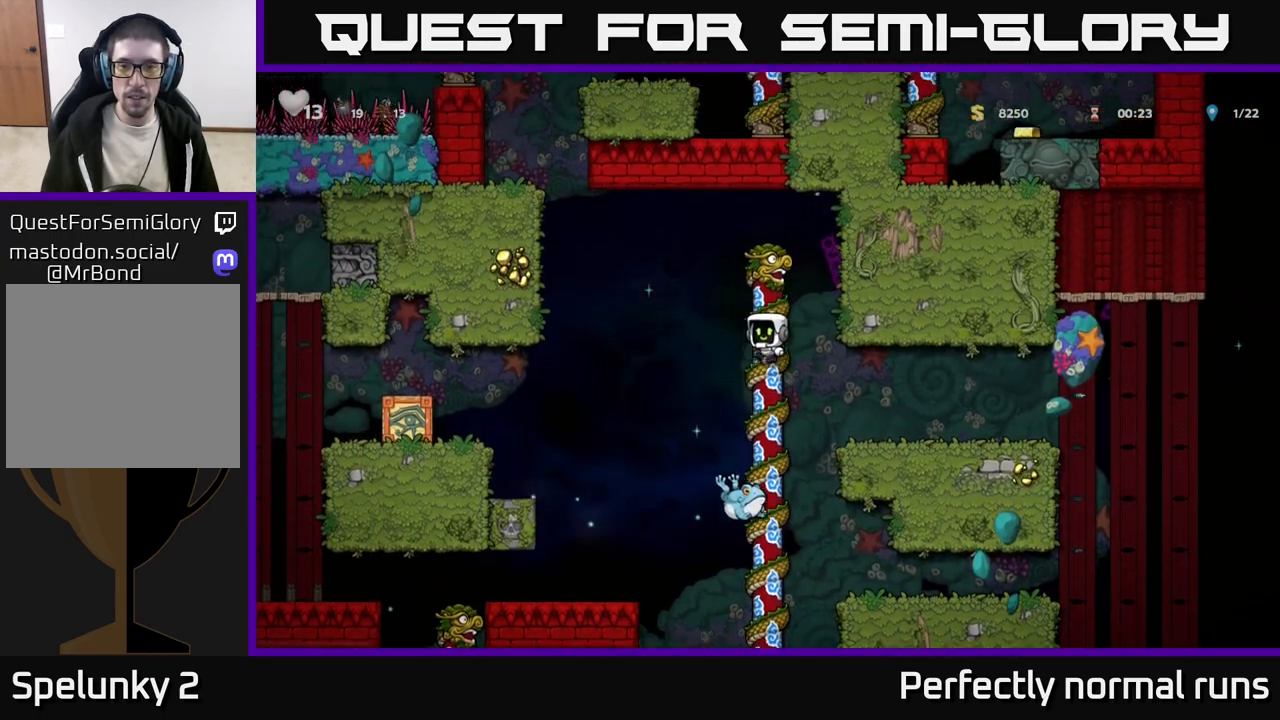
{"buttons": [], "left_stick": "right", "right_stick": "center", "events": [[150, "A", "up"], [233, "left_stick", "right"]]}
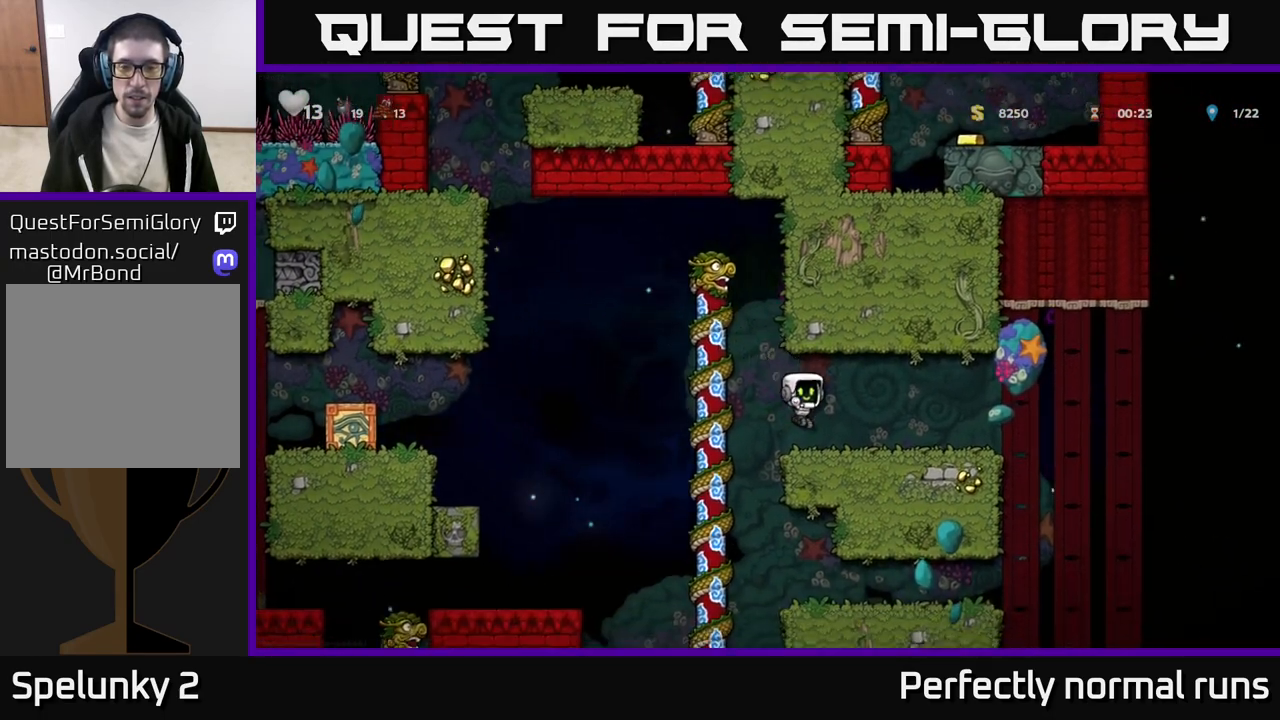
{"buttons": ["A"], "left_stick": "up-left", "right_stick": "center", "events": [[33, "left_stick", "center"], [117, "left_stick", "left"], [333, "A", "down"], [417, "left_stick", "up-left"]]}
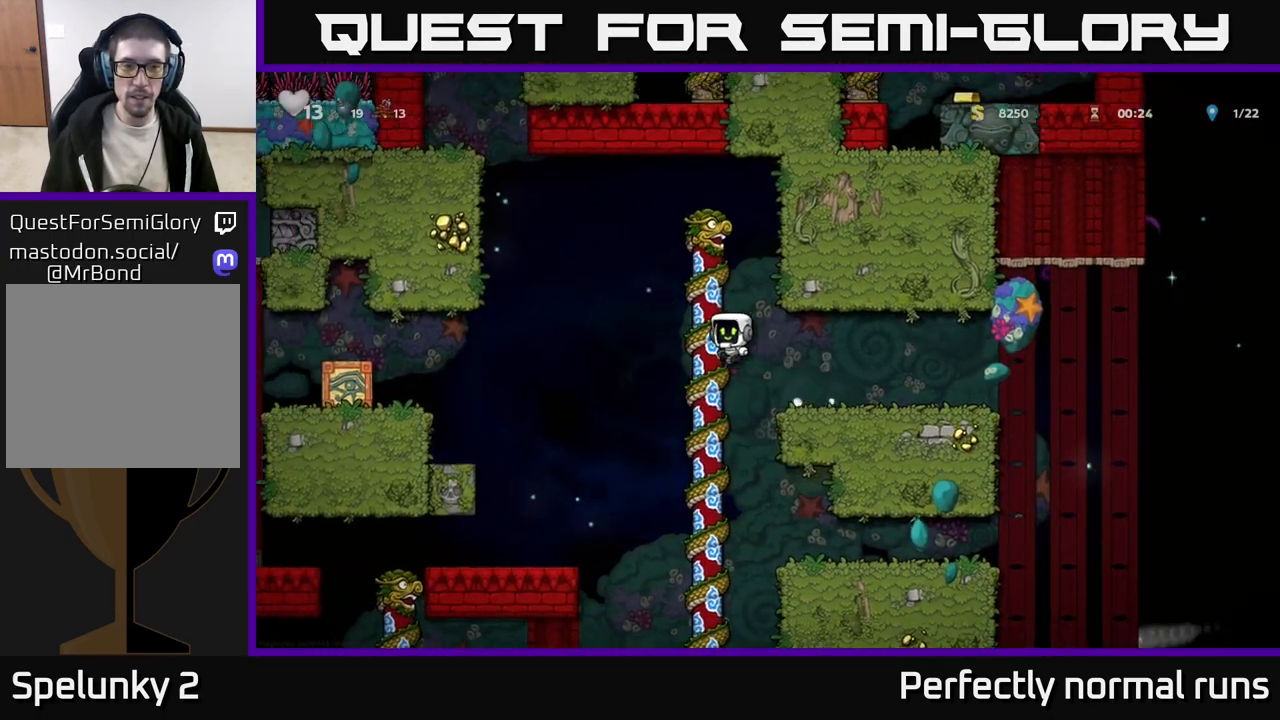
{"buttons": [], "left_stick": "center", "right_stick": "center", "events": [[50, "A", "up"], [67, "left_stick", "up"], [300, "left_stick", "center"]]}
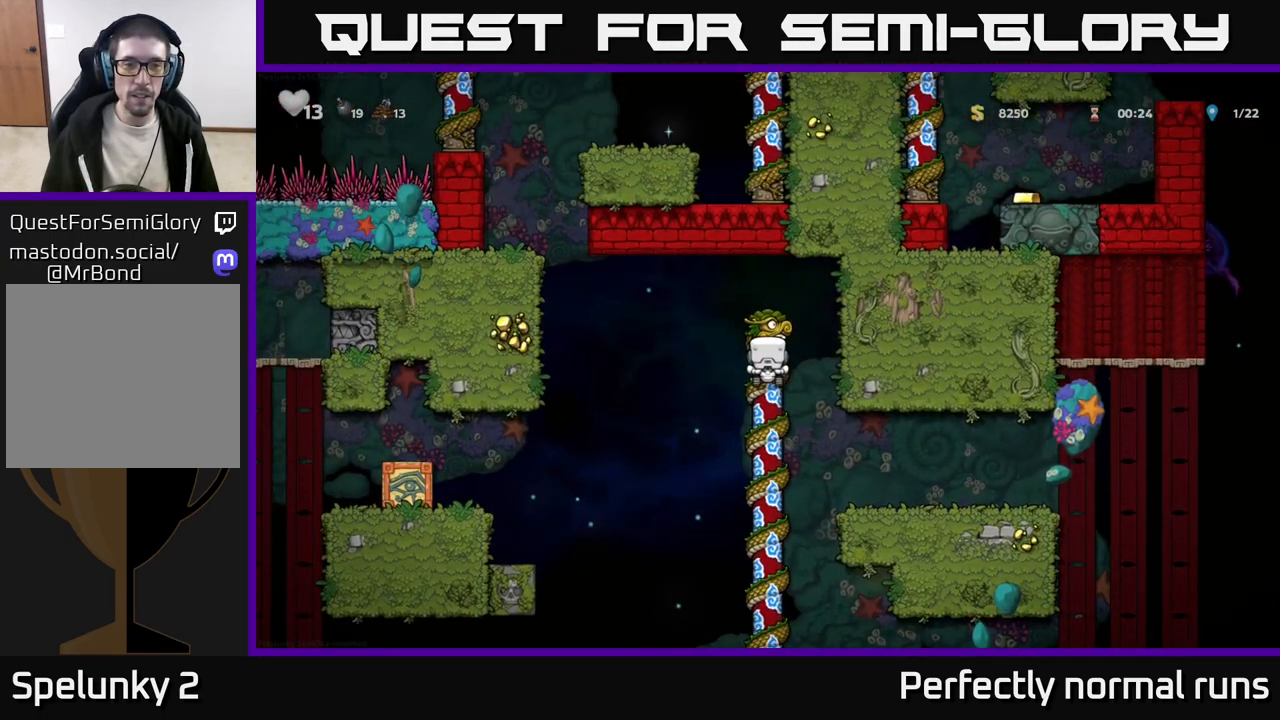
{"buttons": [], "left_stick": "down", "right_stick": "center", "events": [[450, "left_stick", "down"]]}
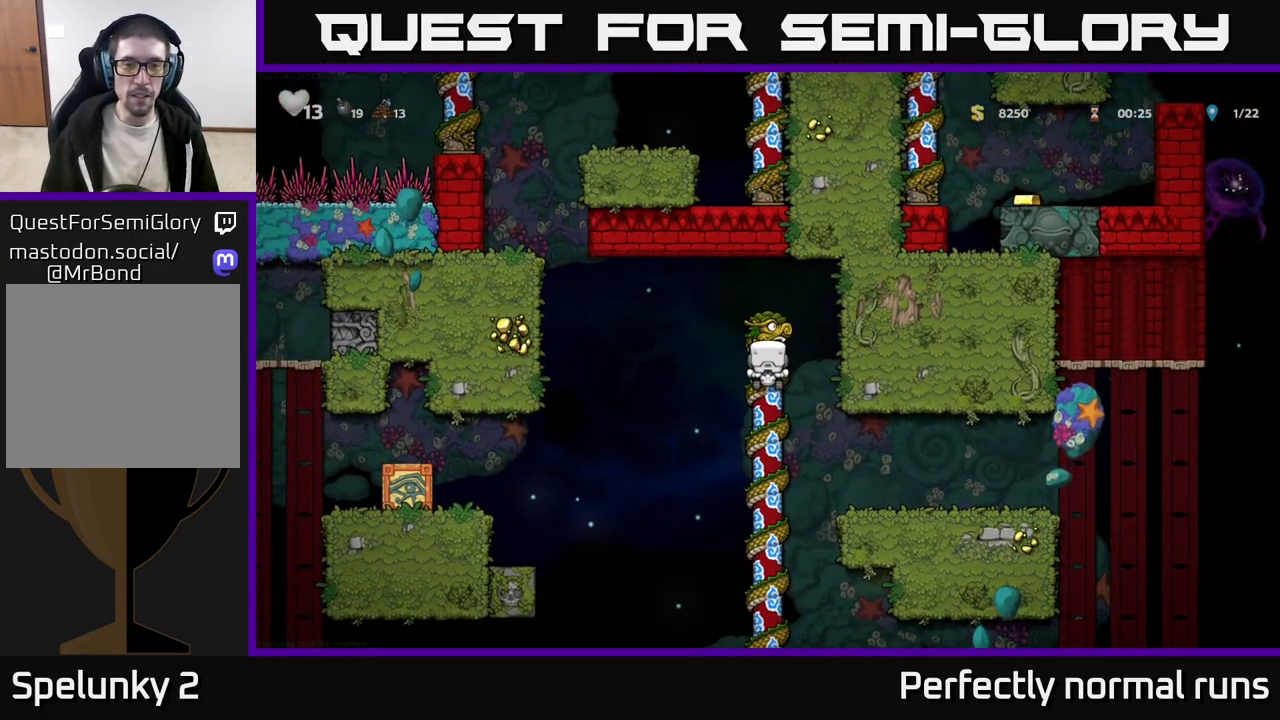
{"buttons": ["A"], "left_stick": "down", "right_stick": "center", "events": [[467, "A", "down"]]}
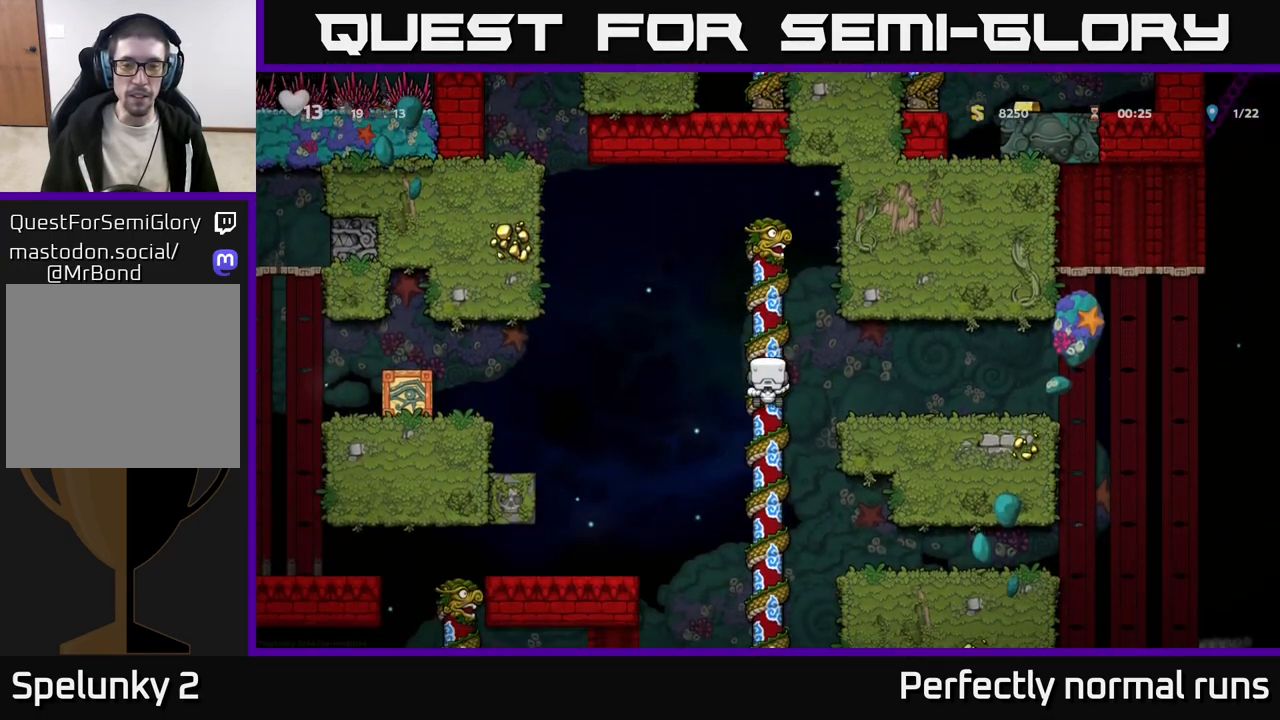
{"buttons": [], "left_stick": "center", "right_stick": "center", "events": [[67, "A", "up"], [200, "left_stick", "center"], [333, "left_stick", "up"], [467, "left_stick", "center"]]}
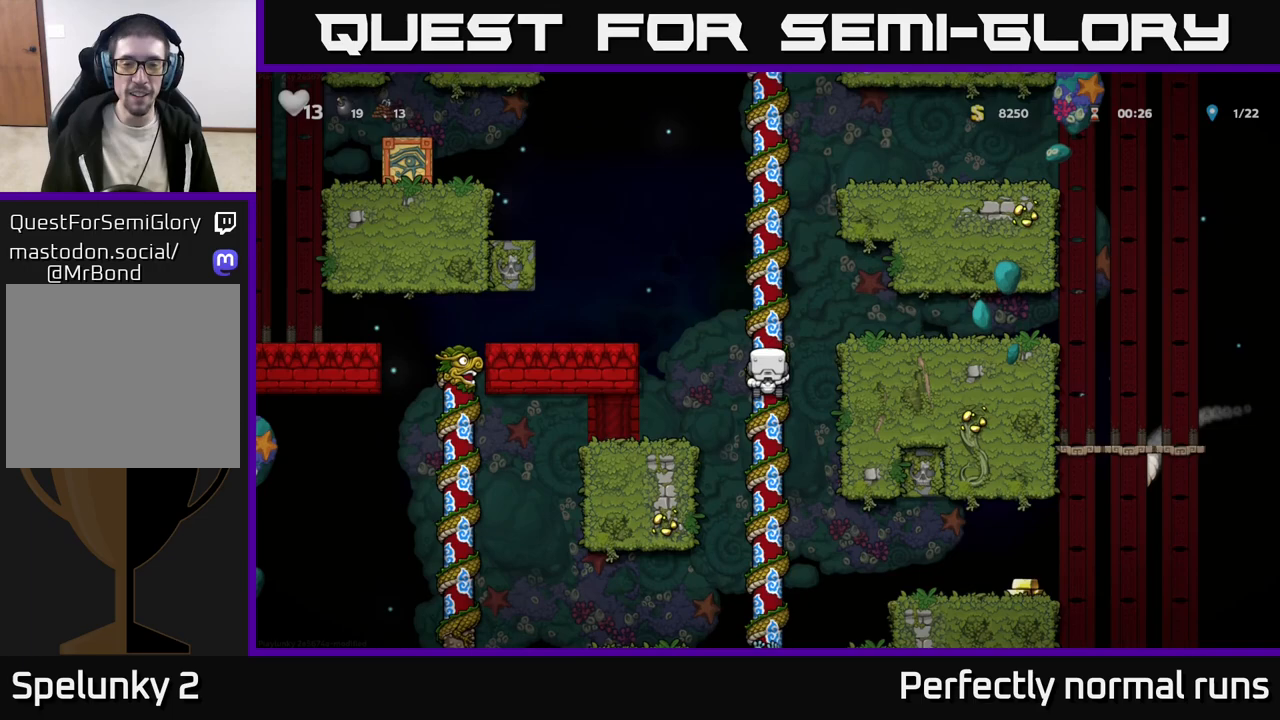
{"buttons": [], "left_stick": "center", "right_stick": "center", "events": [[33, "left_stick", "down"], [100, "A", "down"], [183, "A", "up"], [200, "left_stick", "center"], [367, "left_stick", "up"], [500, "left_stick", "center"]]}
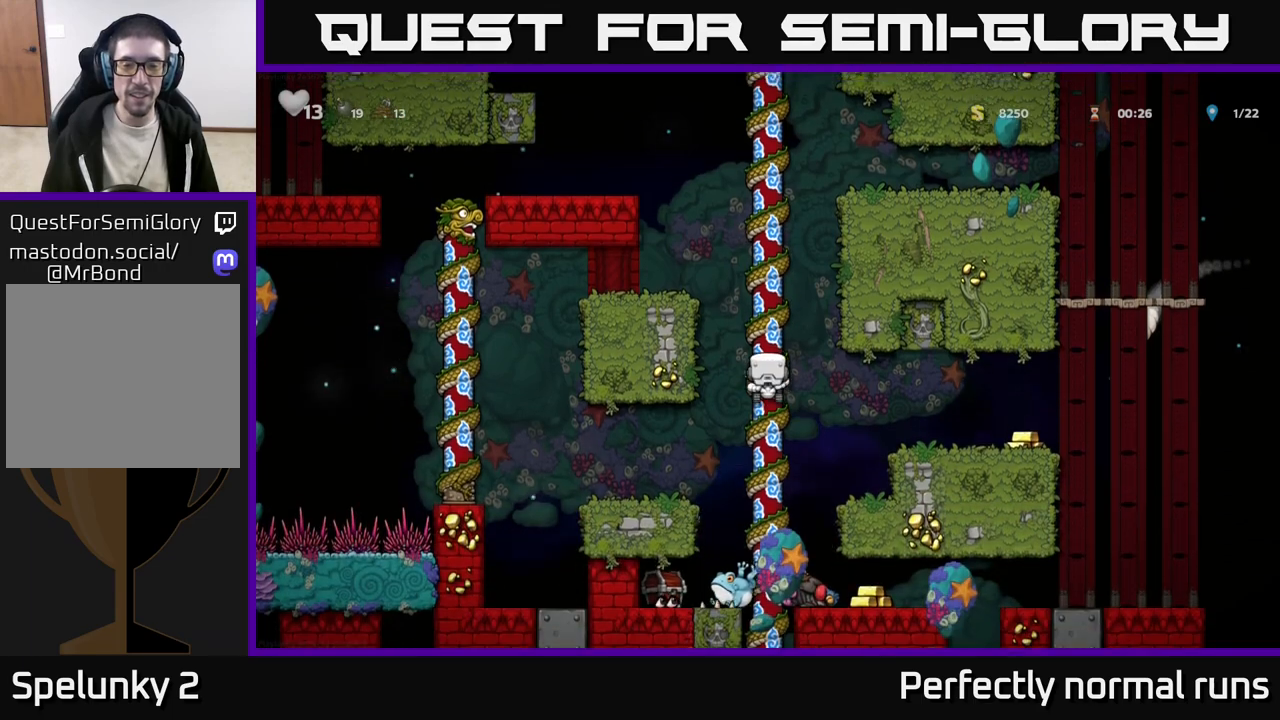
{"buttons": [], "left_stick": "center", "right_stick": "center", "events": [[150, "left_stick", "down"], [217, "A", "down"], [317, "A", "up"], [317, "left_stick", "left"], [417, "left_stick", "center"]]}
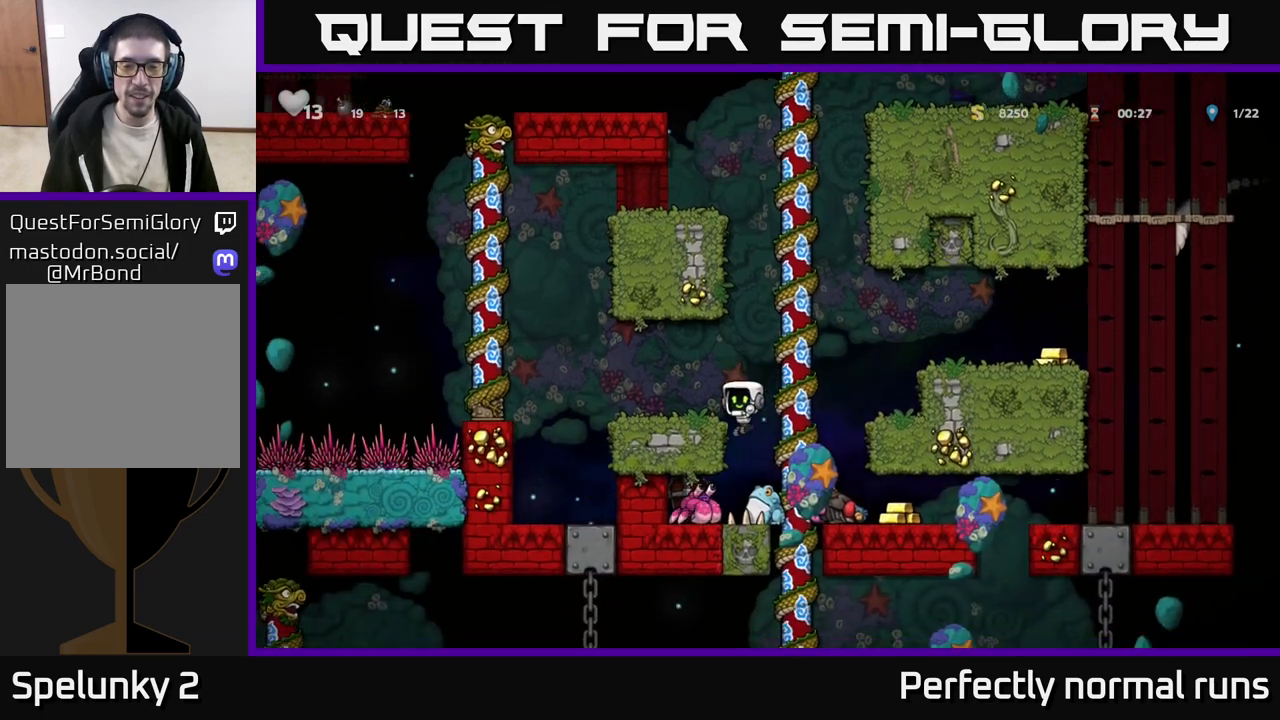
{"buttons": [], "left_stick": "up", "right_stick": "center", "events": [[33, "A", "down"], [50, "left_stick", "right"], [383, "A", "up"], [433, "left_stick", "up"]]}
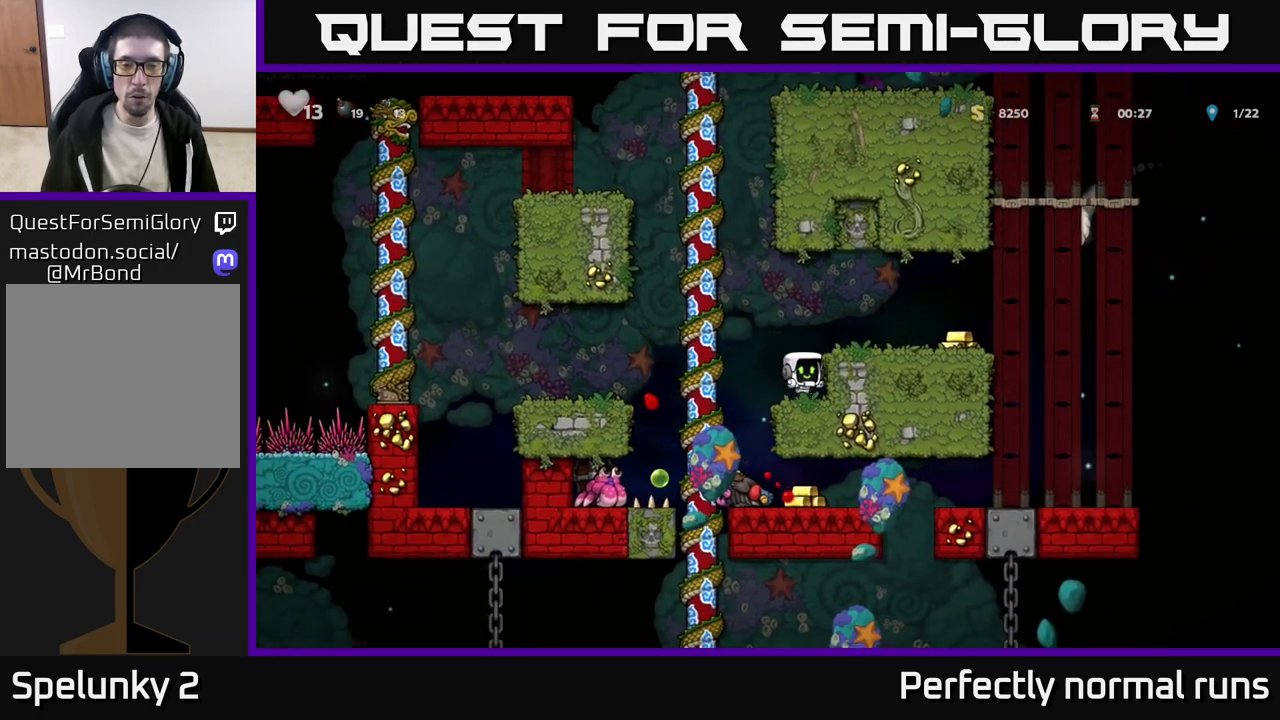
{"buttons": ["A"], "left_stick": "right", "right_stick": "center", "events": [[50, "left_stick", "center"], [300, "A", "down"], [417, "left_stick", "right"]]}